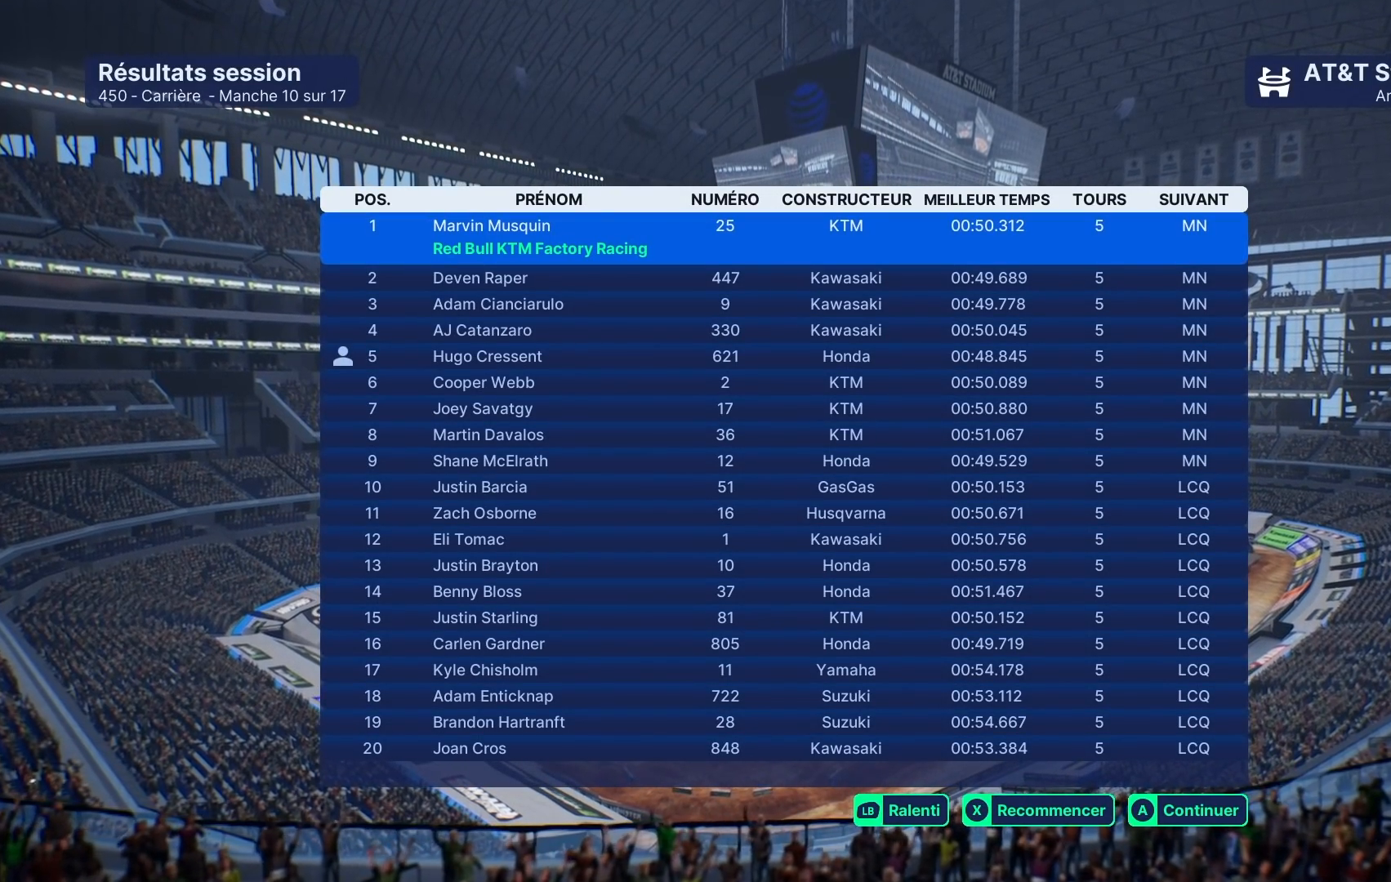
Gameplay with a controller (Xbox layout); each line is a JSON object with the inputs held at the frame after it. "events" lists button and stick changes between this image and that frame as [ms after this image, input, new state], when the widget could be followed in between. Not read: L3 R3.
{"buttons": [], "left_stick": "down", "right_stick": "center", "events": [[467, "left_stick", "down"]]}
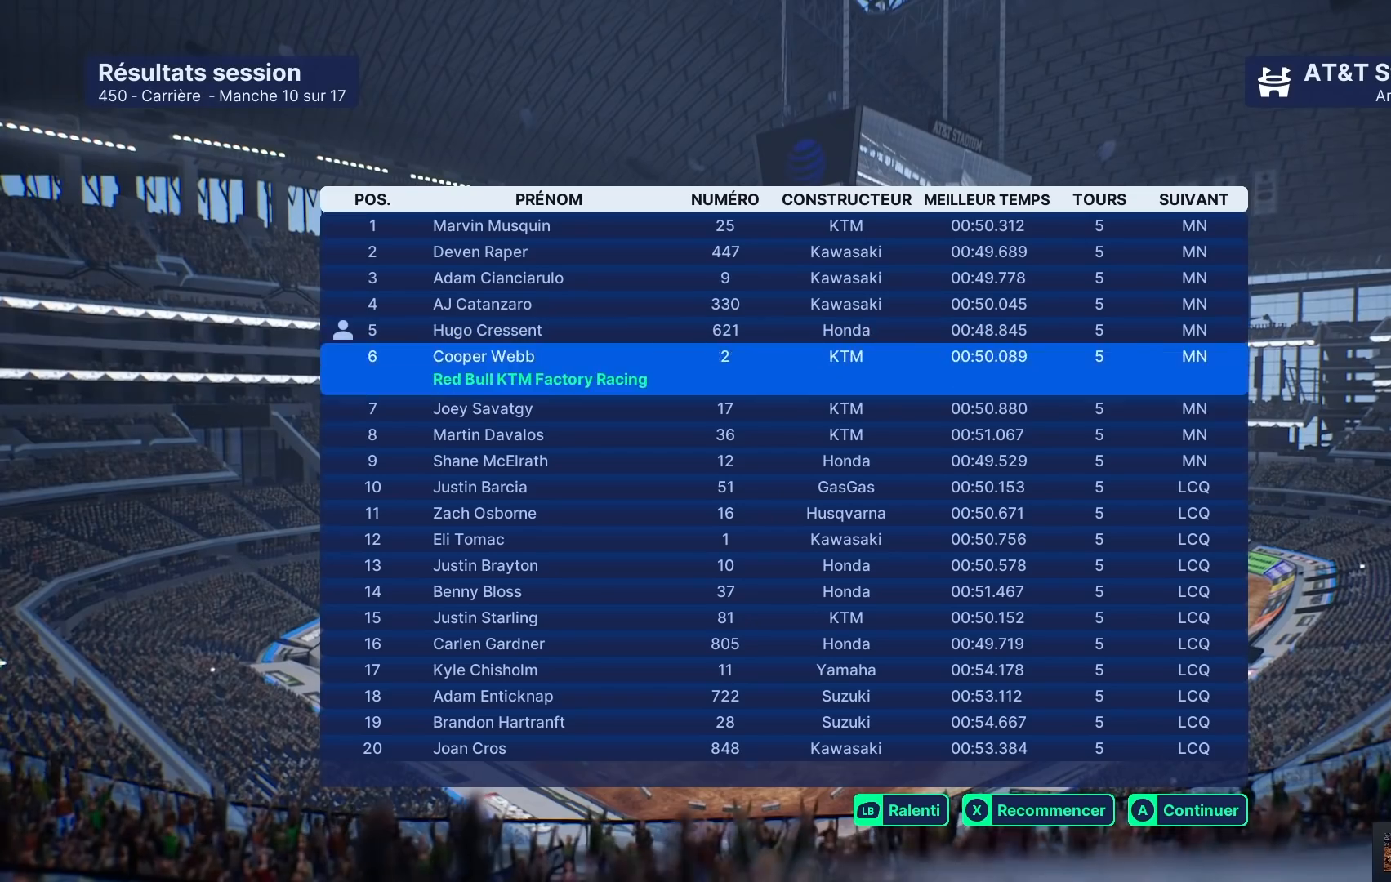
{"buttons": [], "left_stick": "center", "right_stick": "center", "events": [[367, "left_stick", "center"]]}
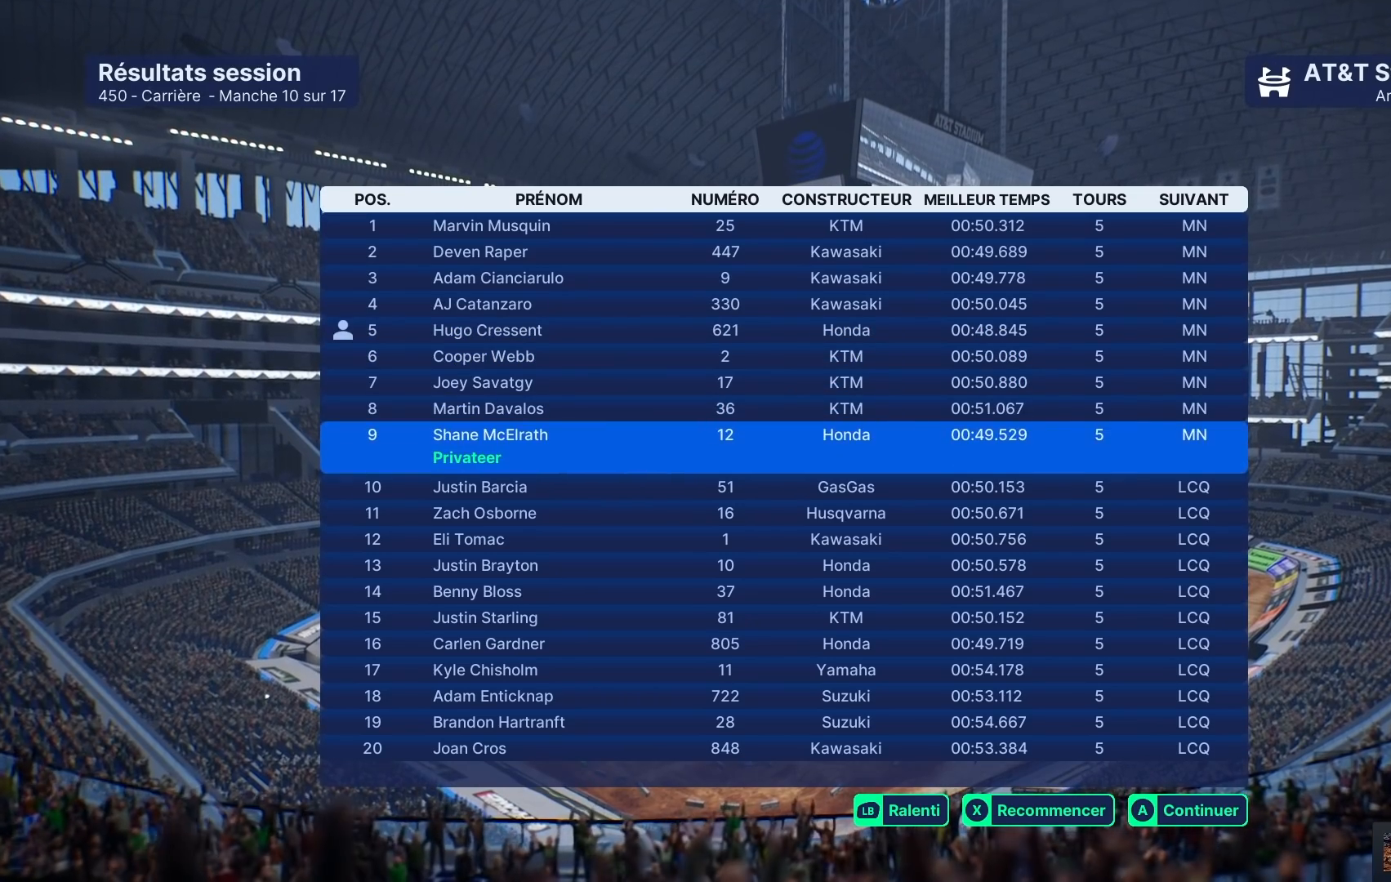
{"buttons": [], "left_stick": "center", "right_stick": "center", "events": [[100, "left_stick", "down"], [233, "left_stick", "center"]]}
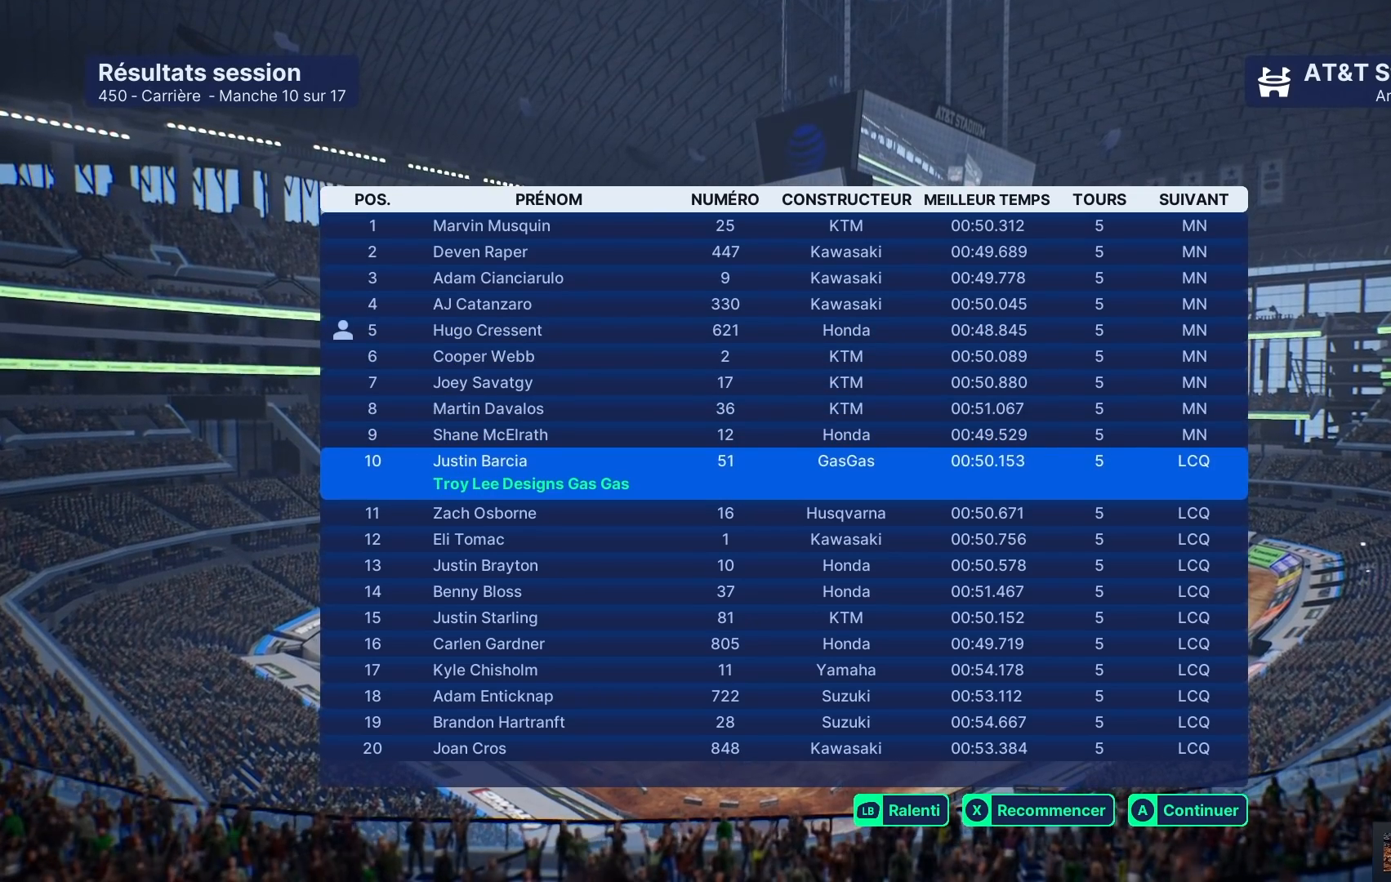
{"buttons": [], "left_stick": "center", "right_stick": "center", "events": []}
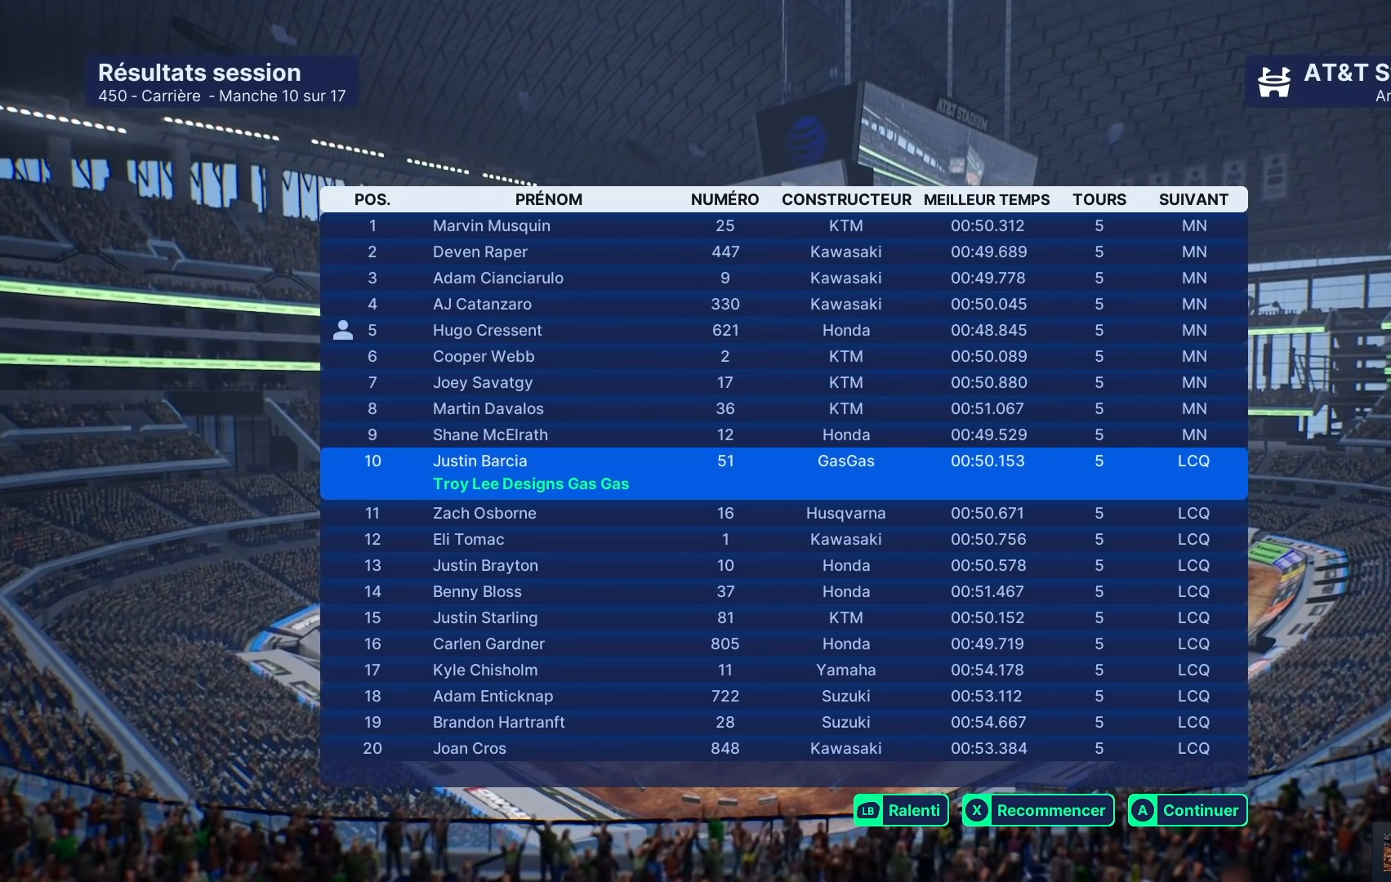
{"buttons": [], "left_stick": "center", "right_stick": "center", "events": []}
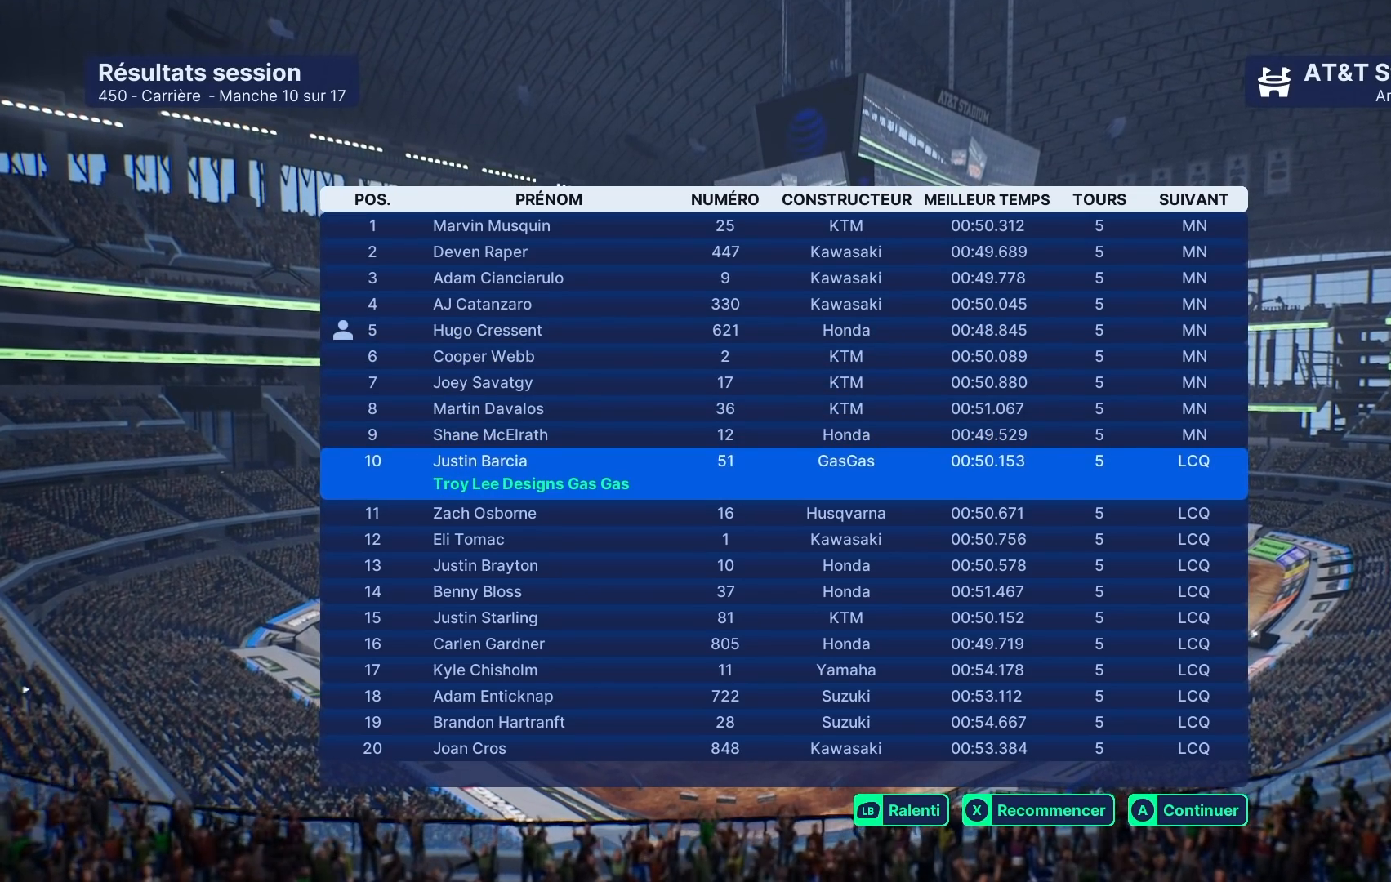
{"buttons": [], "left_stick": "center", "right_stick": "center", "events": []}
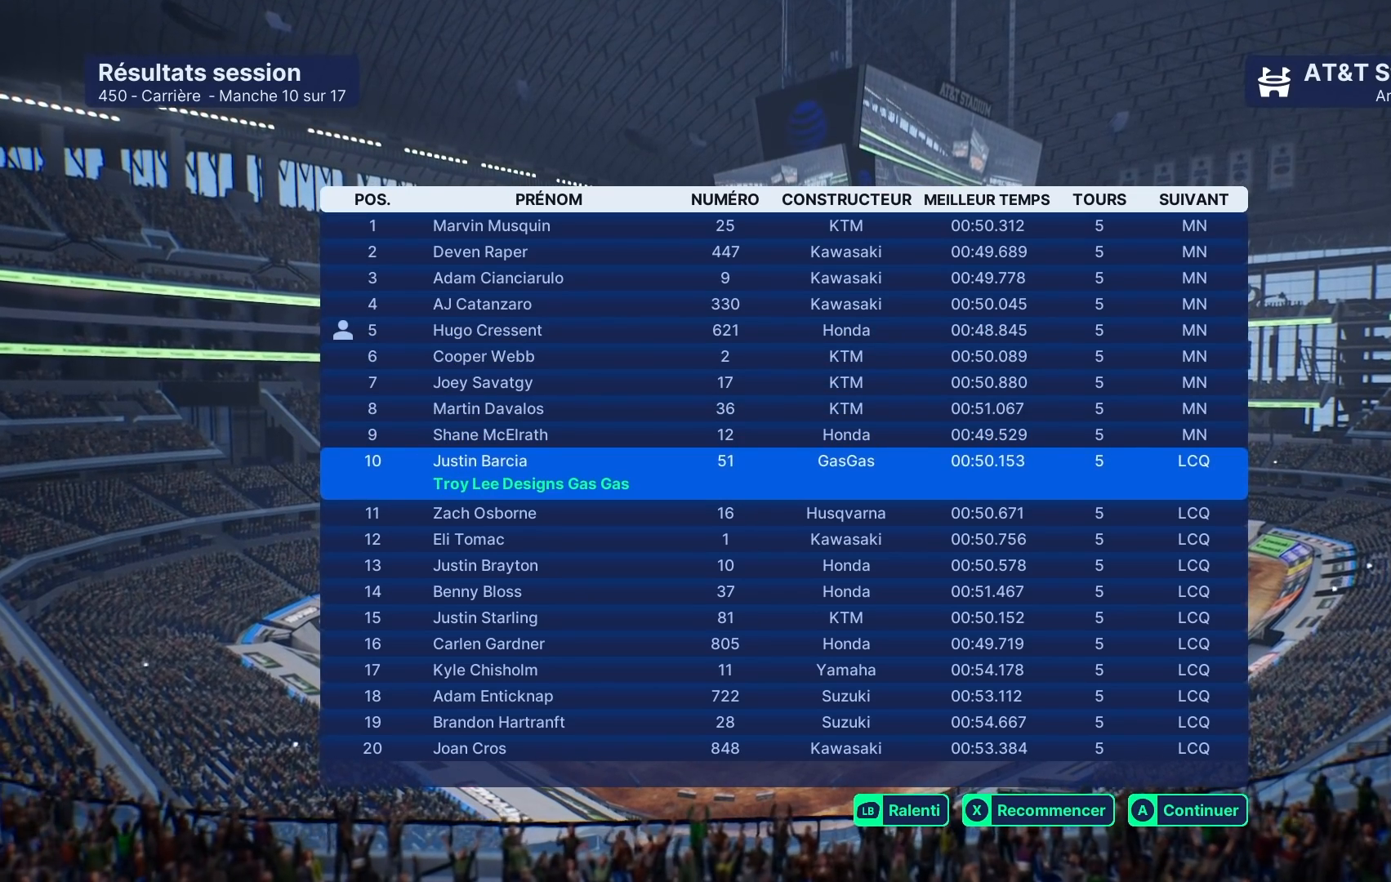
{"buttons": [], "left_stick": "center", "right_stick": "center", "events": []}
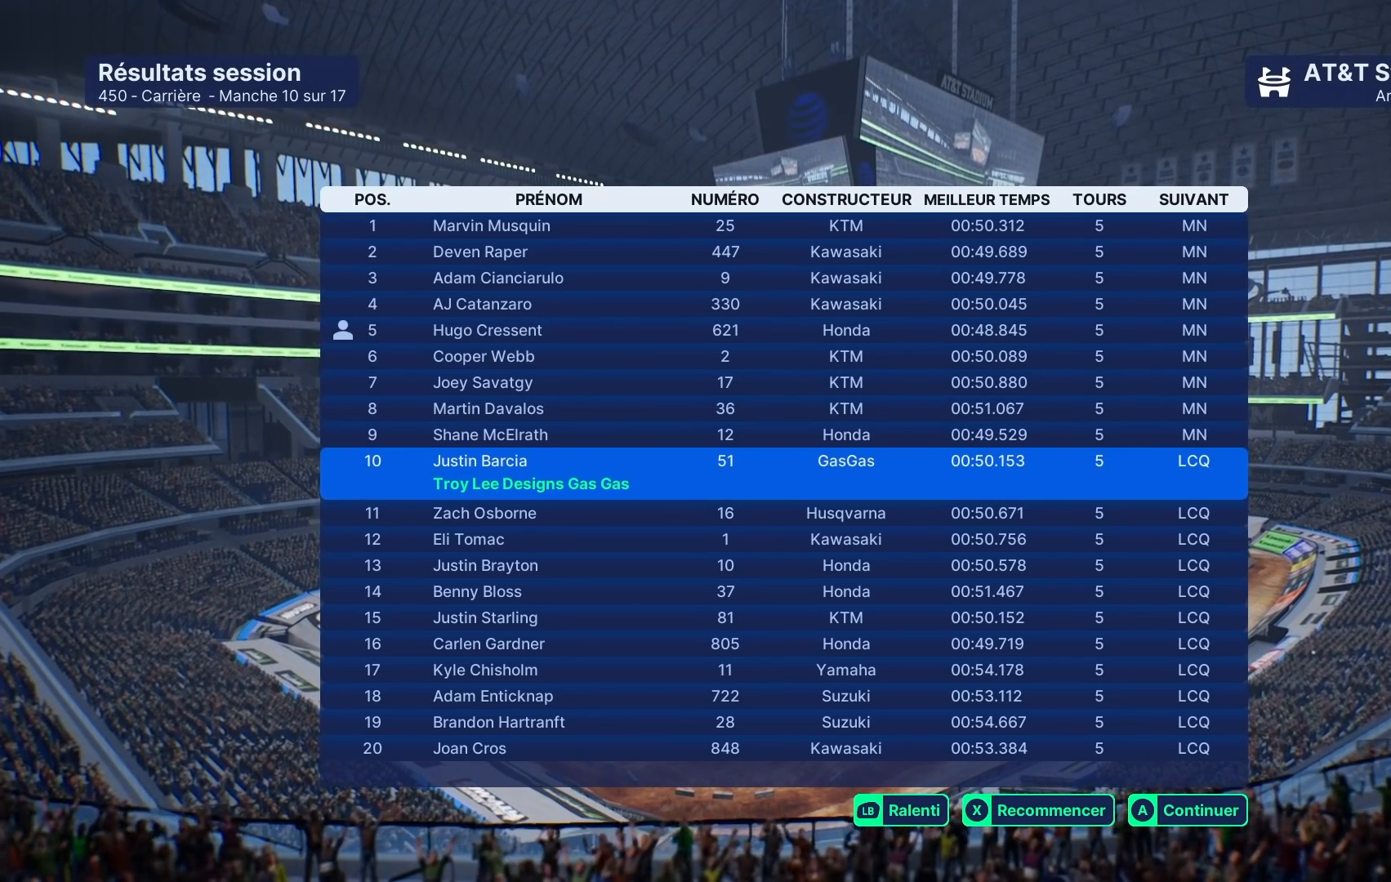
{"buttons": [], "left_stick": "center", "right_stick": "center", "events": [[83, "left_stick", "down"], [217, "left_stick", "center"]]}
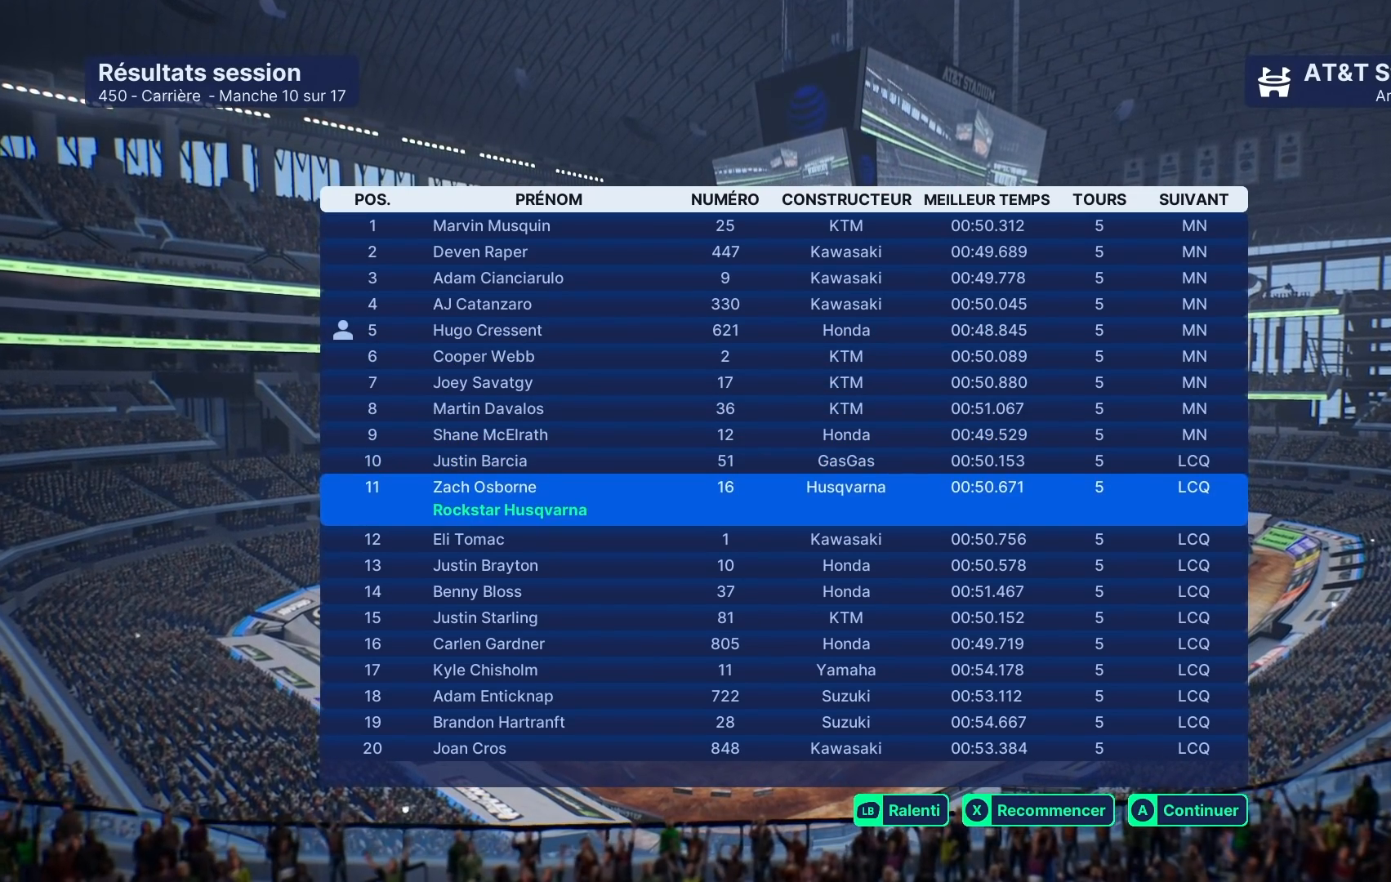
{"buttons": [], "left_stick": "center", "right_stick": "center", "events": [[17, "left_stick", "down"], [133, "left_stick", "center"]]}
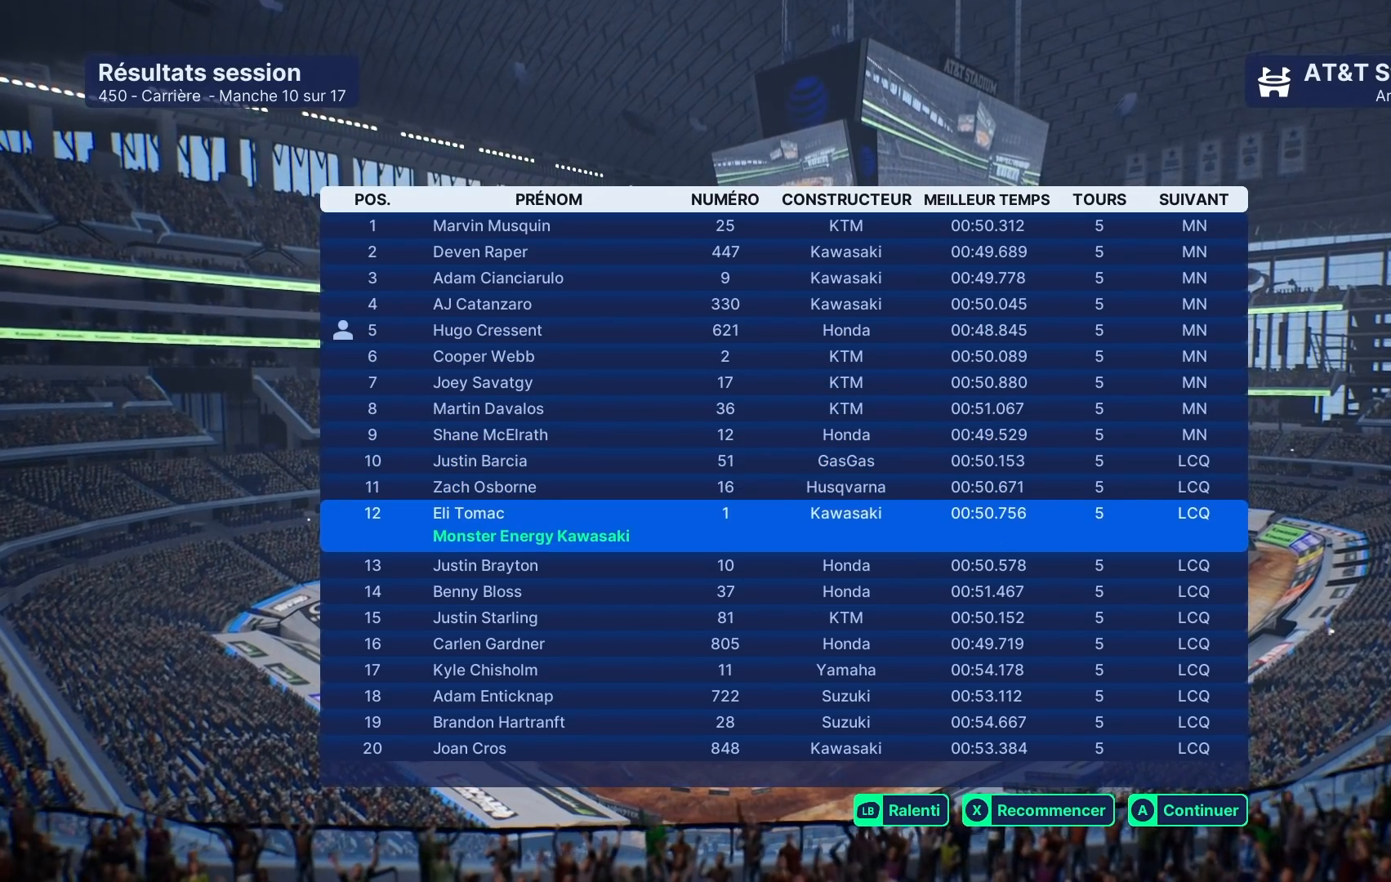
{"buttons": [], "left_stick": "center", "right_stick": "center", "events": []}
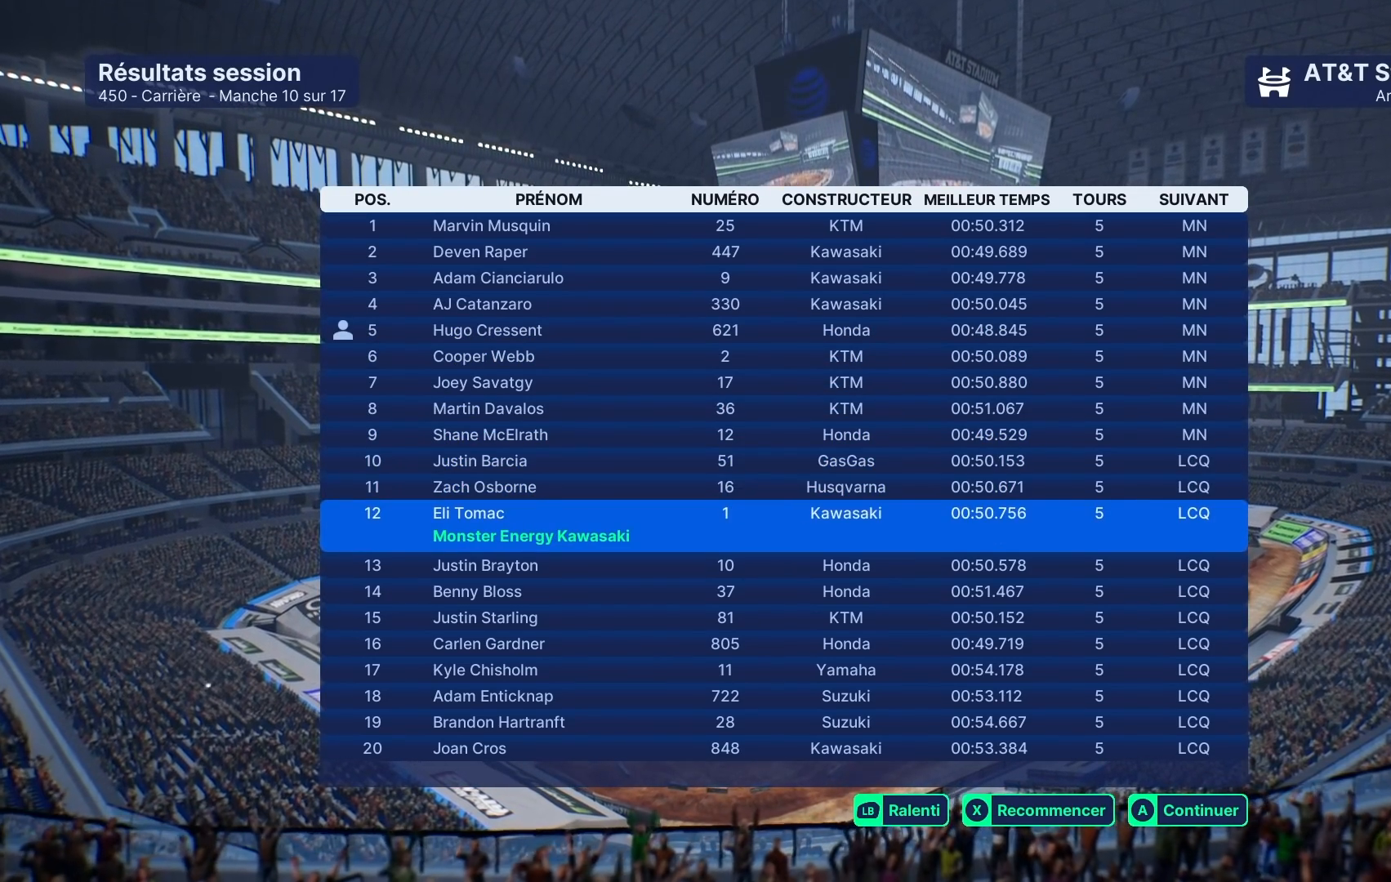
{"buttons": [], "left_stick": "center", "right_stick": "center", "events": []}
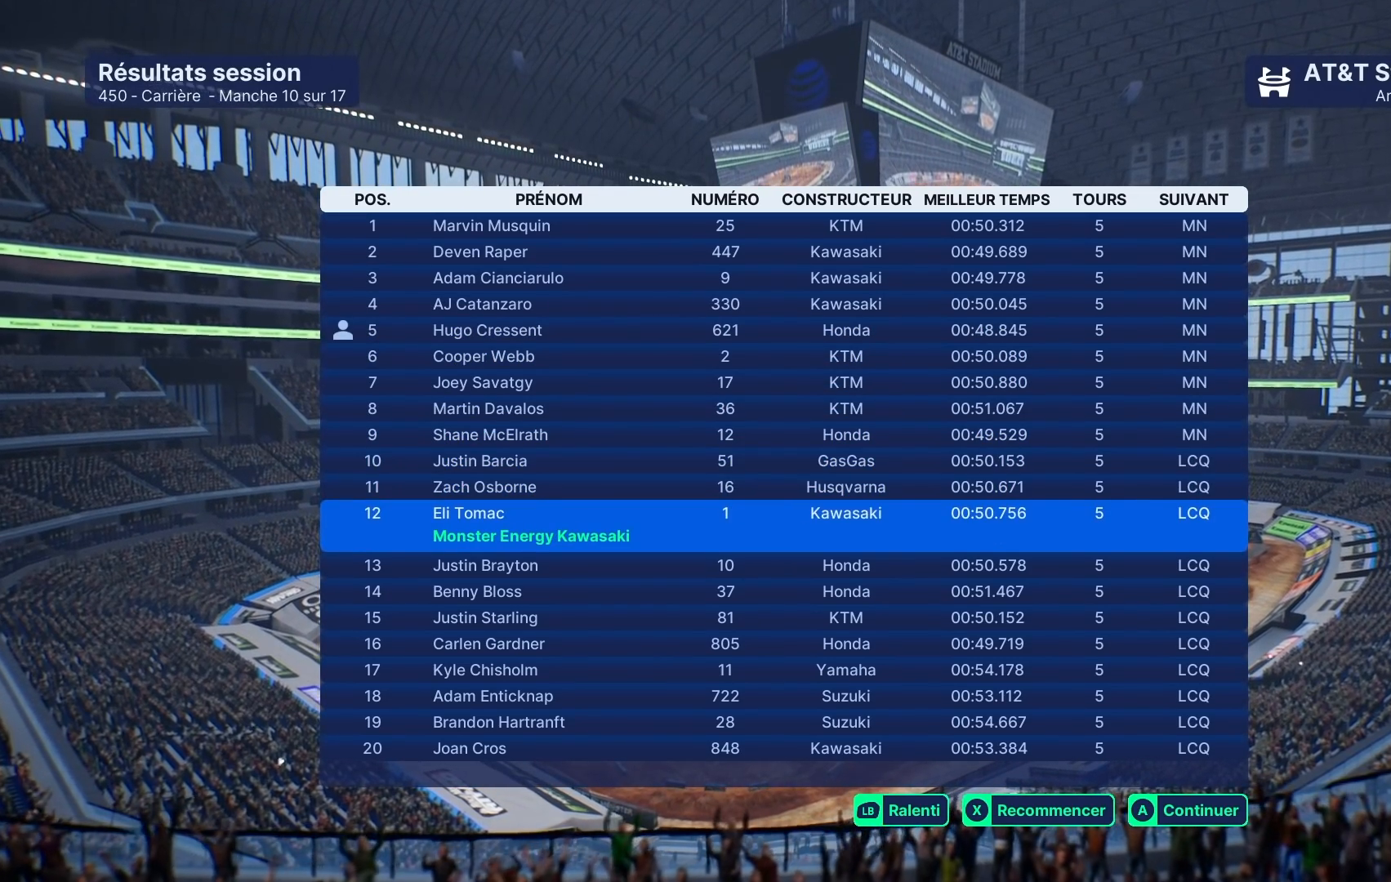
{"buttons": [], "left_stick": "center", "right_stick": "center", "events": []}
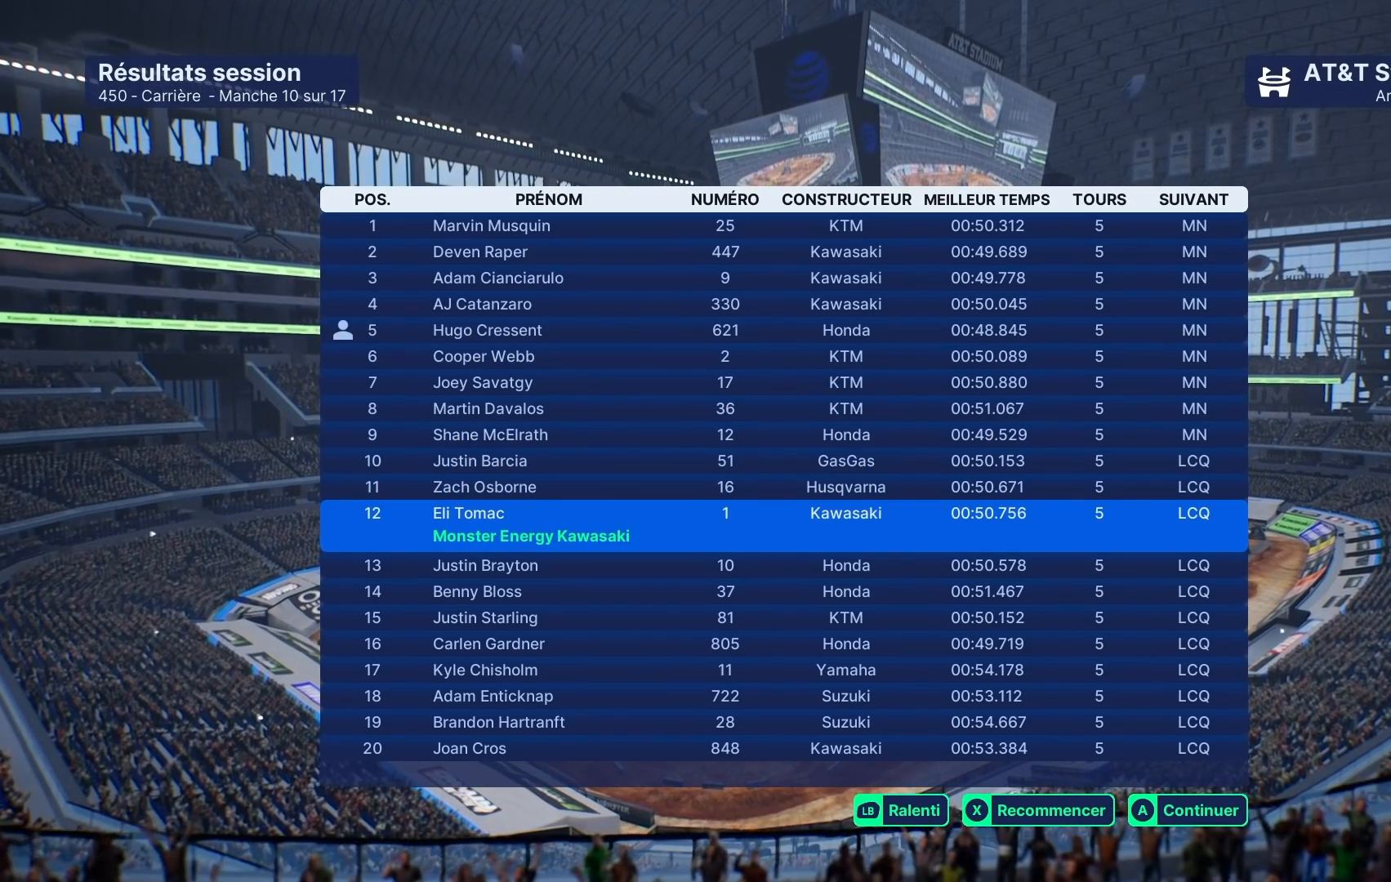
{"buttons": [], "left_stick": "center", "right_stick": "center", "events": [[267, "left_stick", "up"], [367, "left_stick", "center"]]}
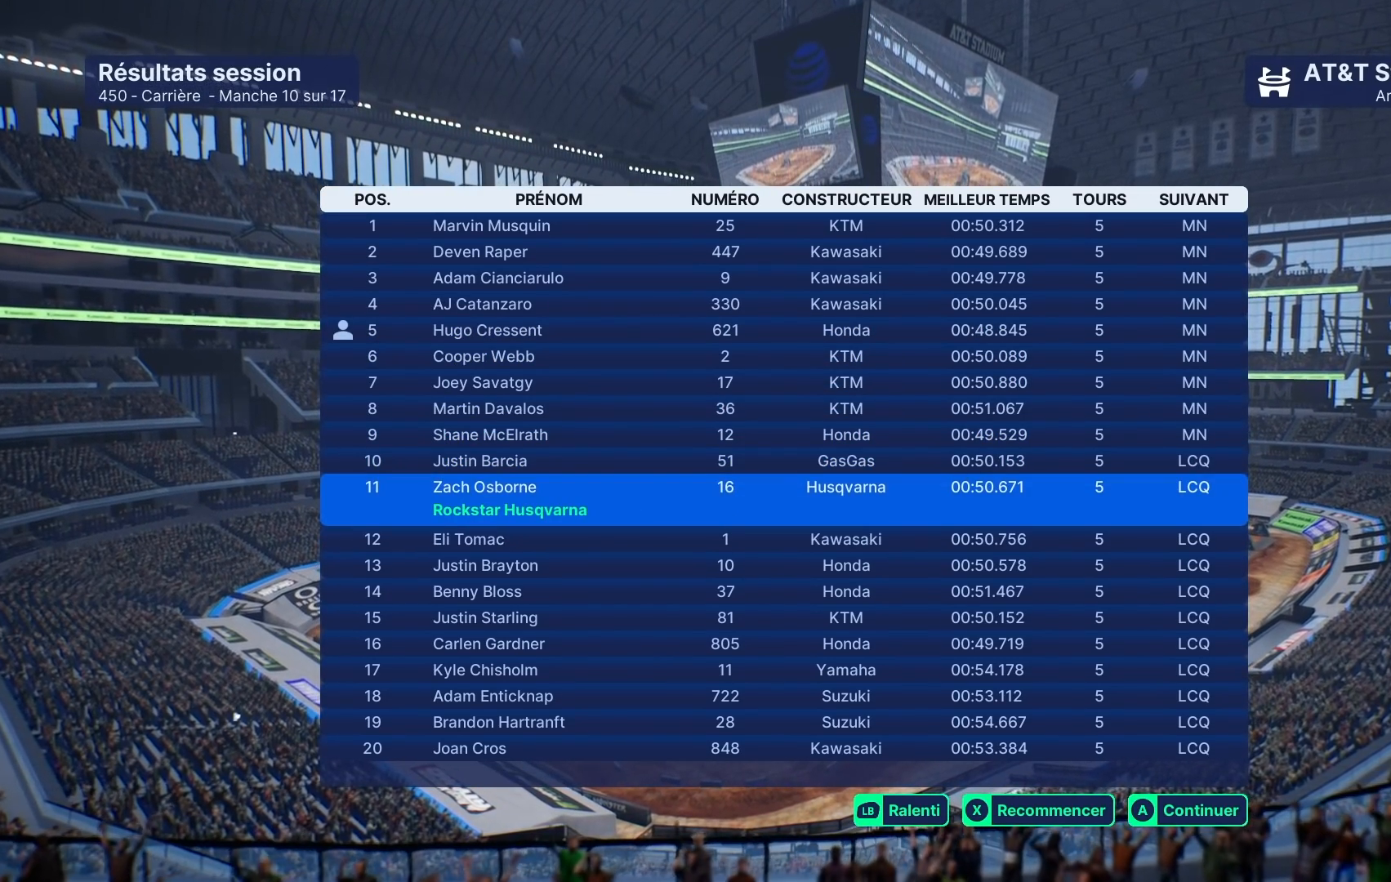
{"buttons": [], "left_stick": "center", "right_stick": "center", "events": []}
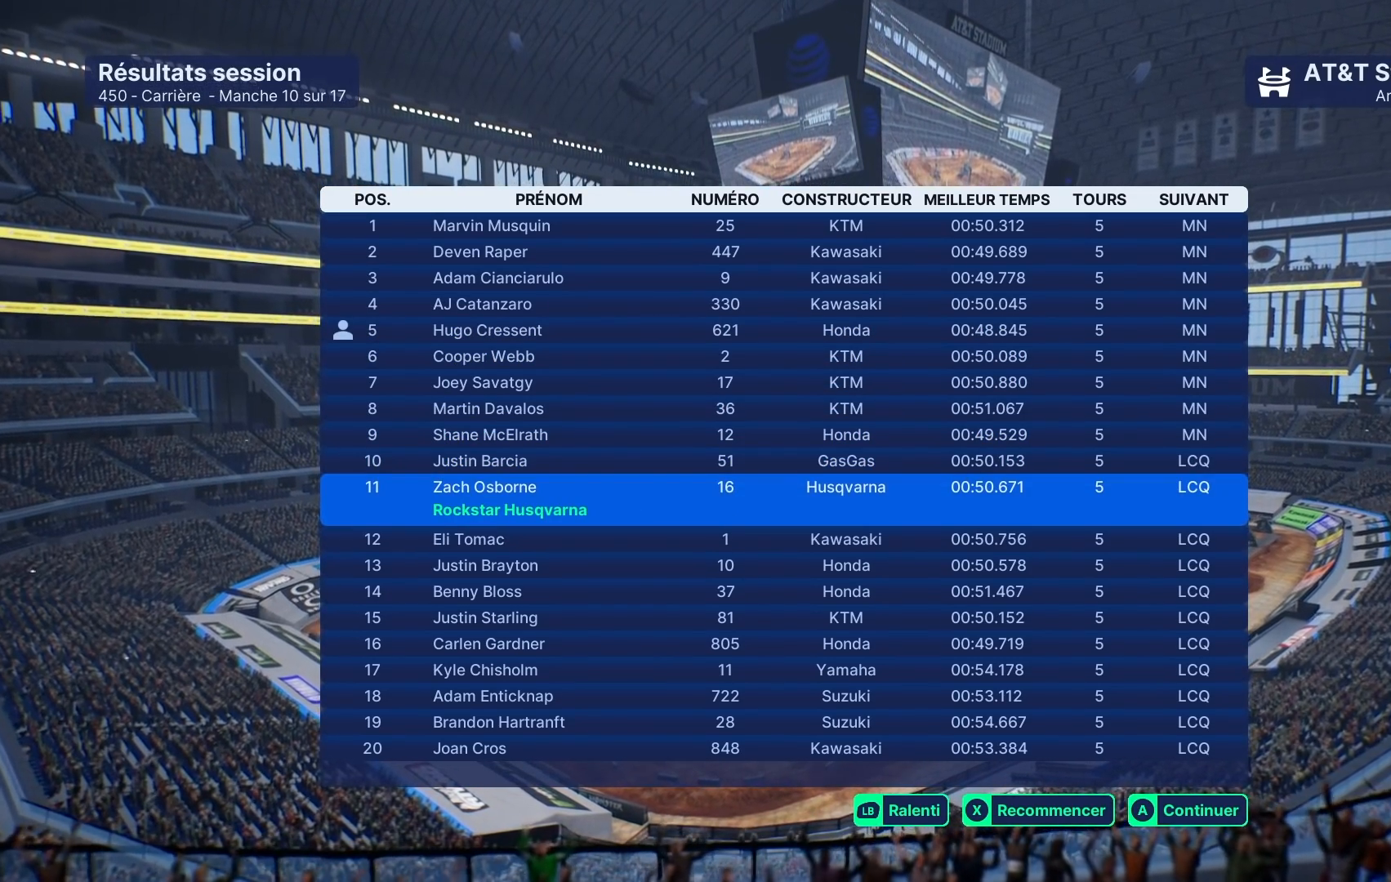
{"buttons": ["A"], "left_stick": "center", "right_stick": "center", "events": [[467, "A", "down"]]}
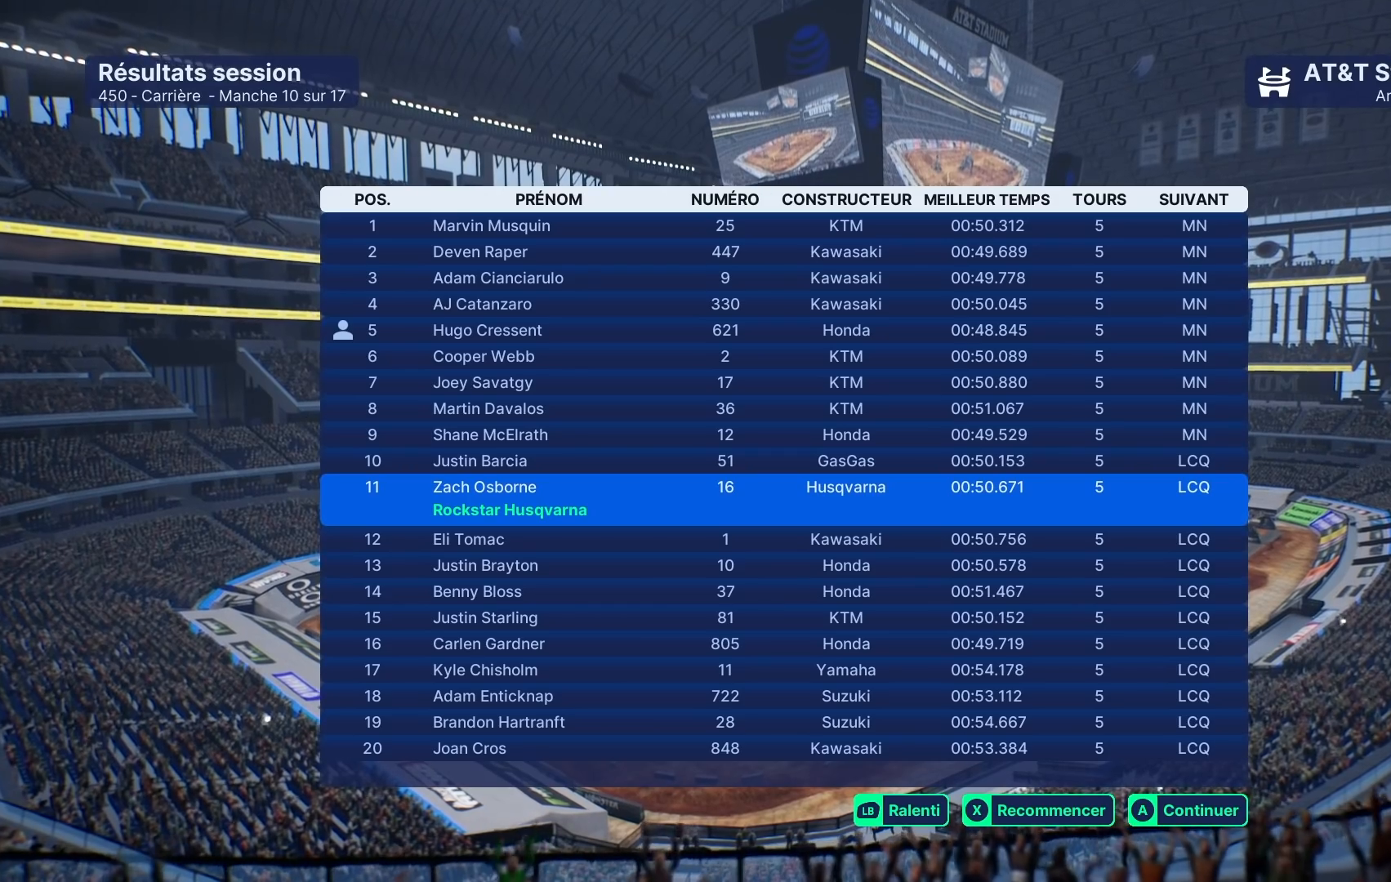
{"buttons": [], "left_stick": "center", "right_stick": "center", "events": [[100, "A", "up"]]}
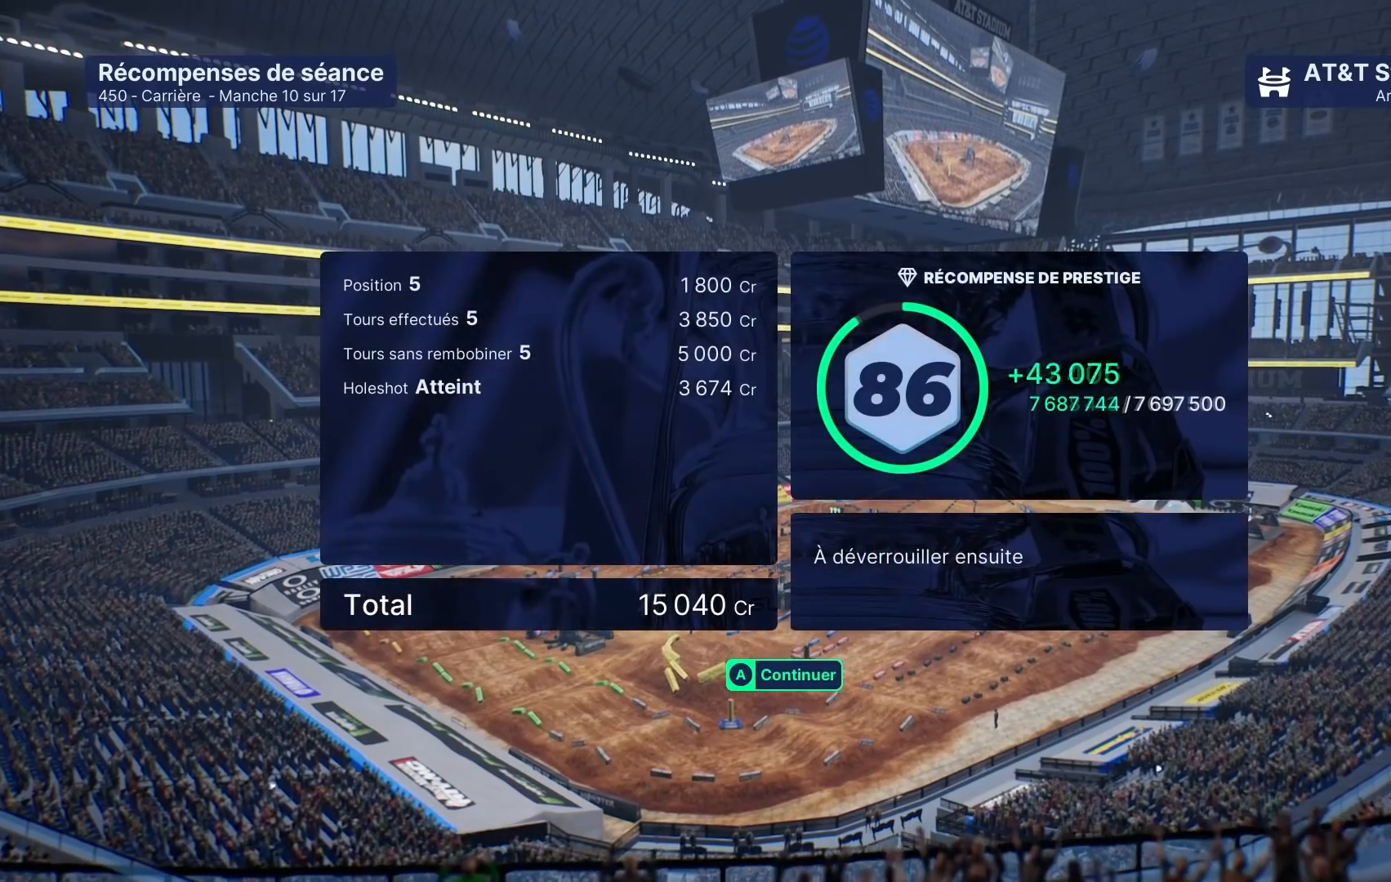
{"buttons": [], "left_stick": "center", "right_stick": "center", "events": [[150, "A", "down"], [250, "A", "up"]]}
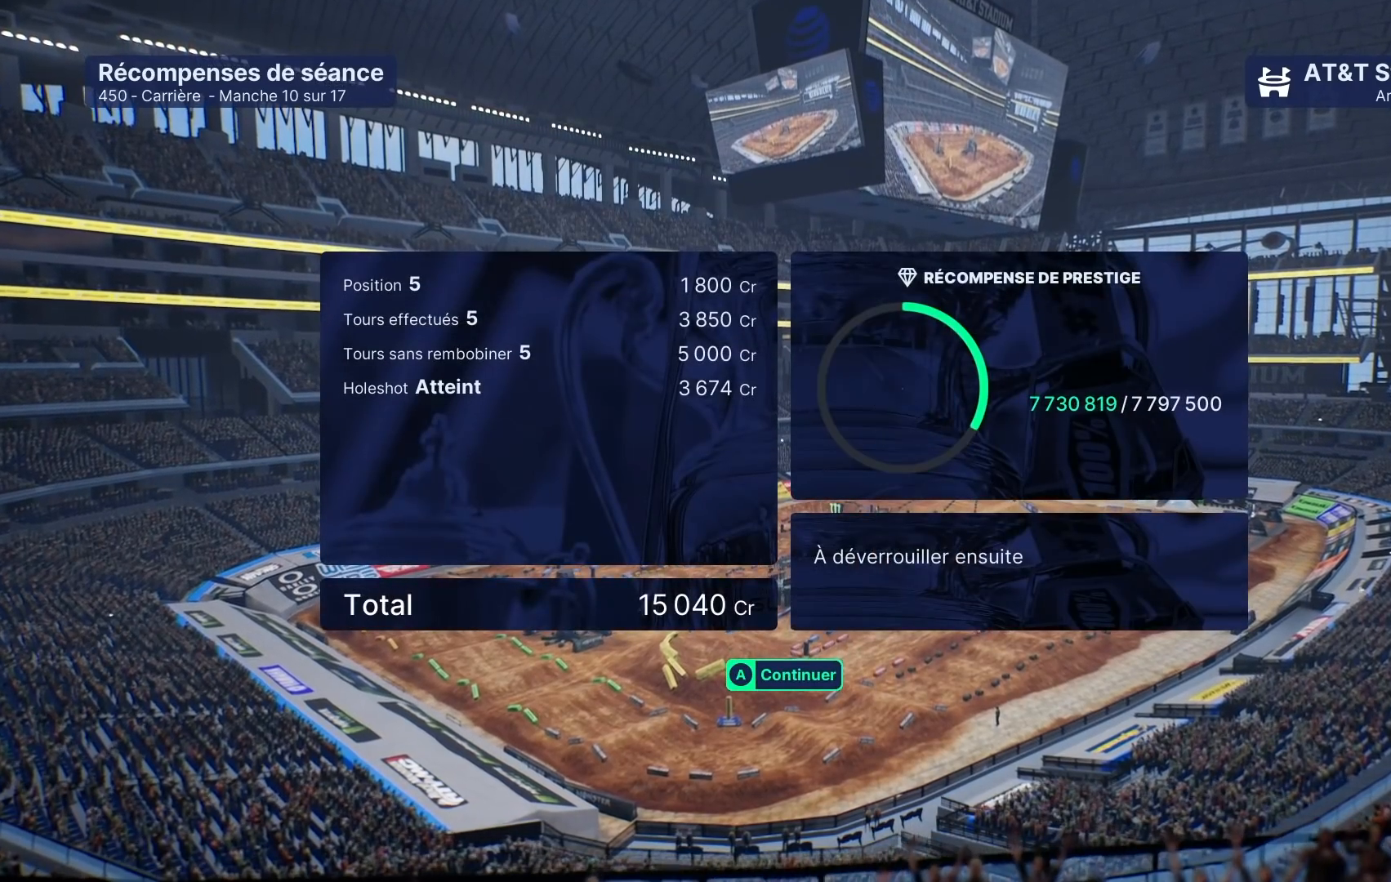
{"buttons": [], "left_stick": "center", "right_stick": "center", "events": [[17, "A", "down"], [150, "A", "up"]]}
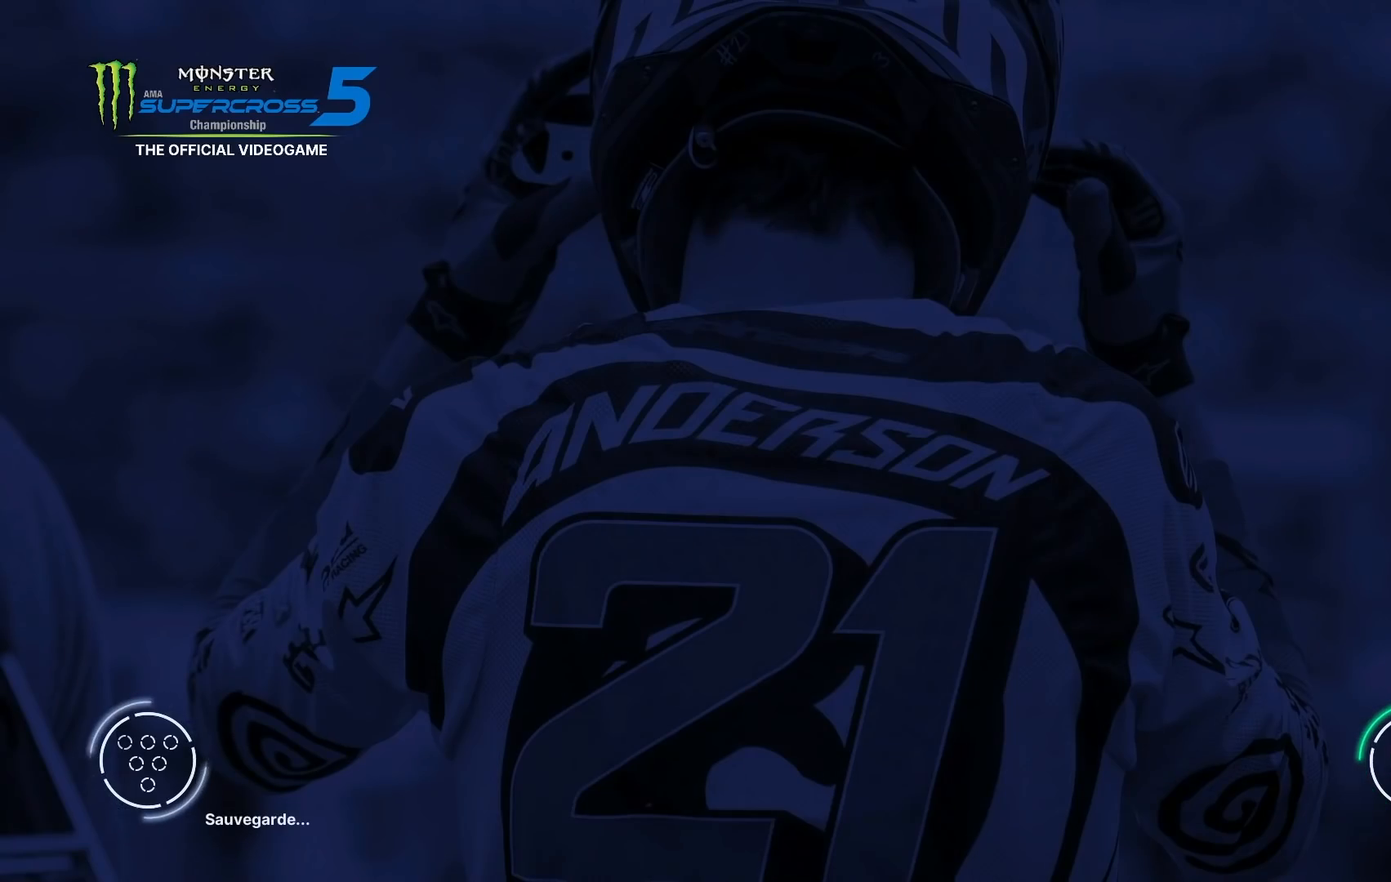
{"buttons": [], "left_stick": "center", "right_stick": "center", "events": []}
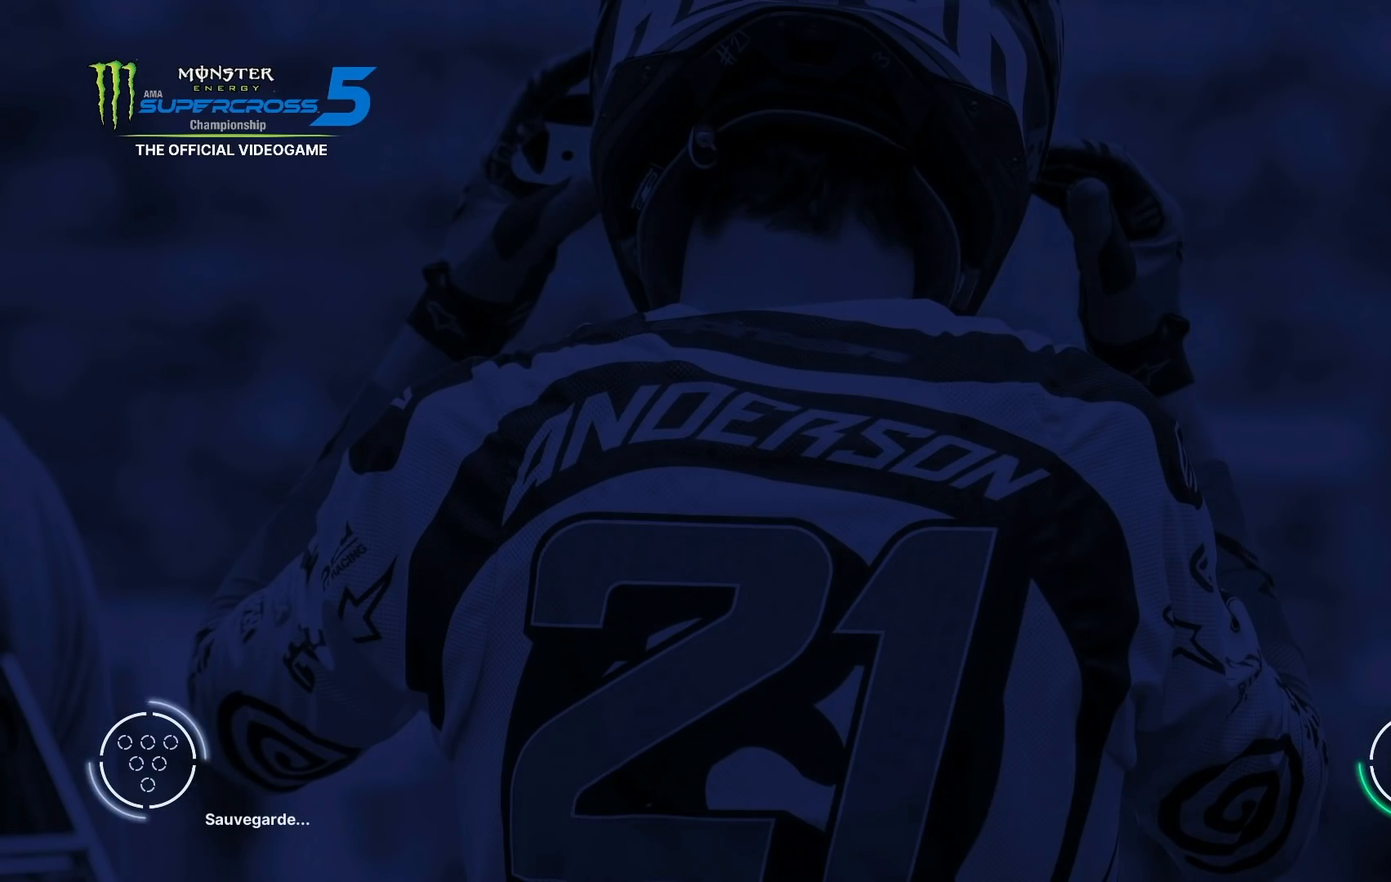
{"buttons": [], "left_stick": "center", "right_stick": "center", "events": []}
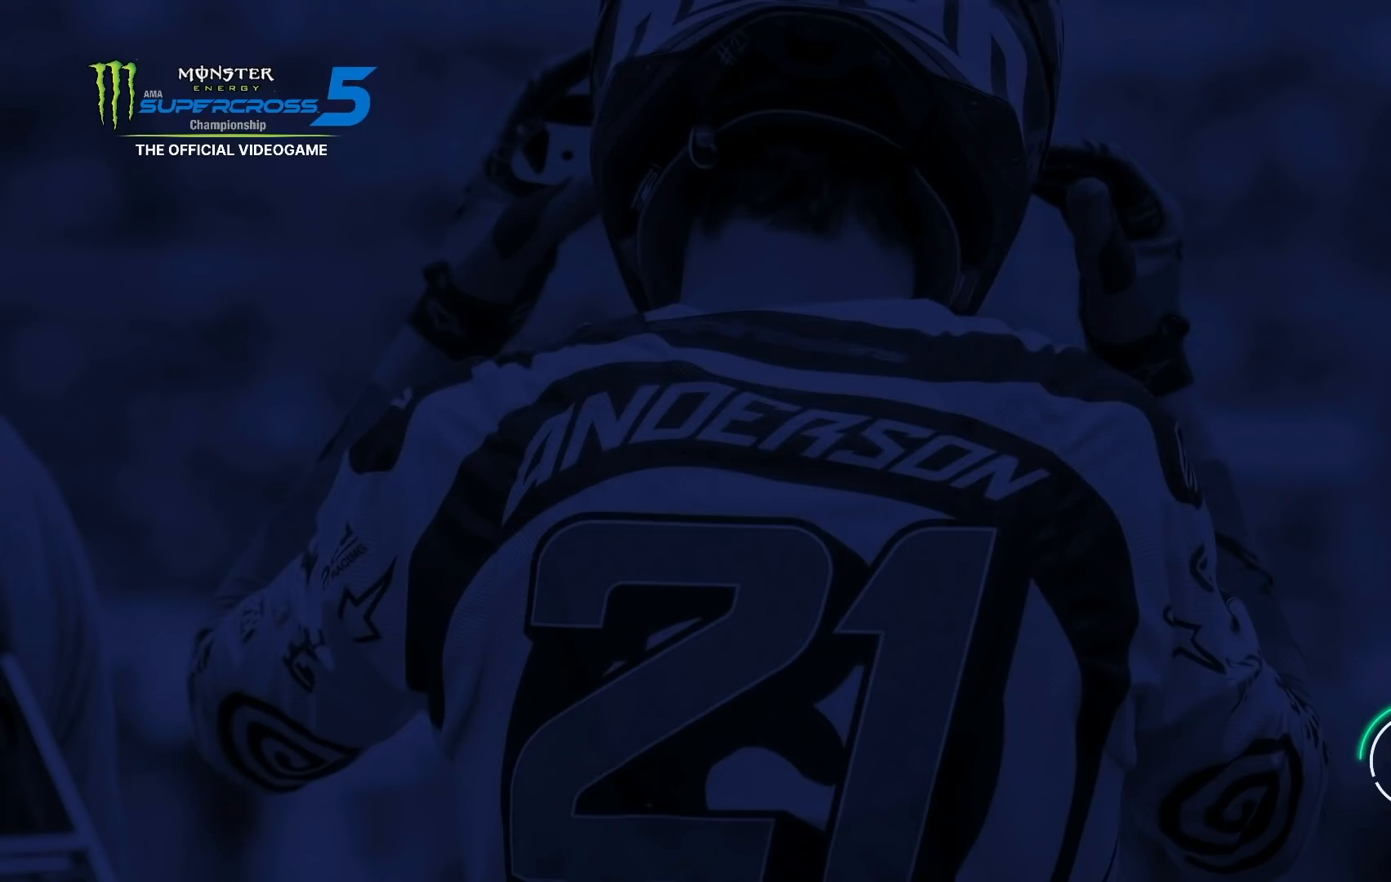
{"buttons": [], "left_stick": "center", "right_stick": "center", "events": []}
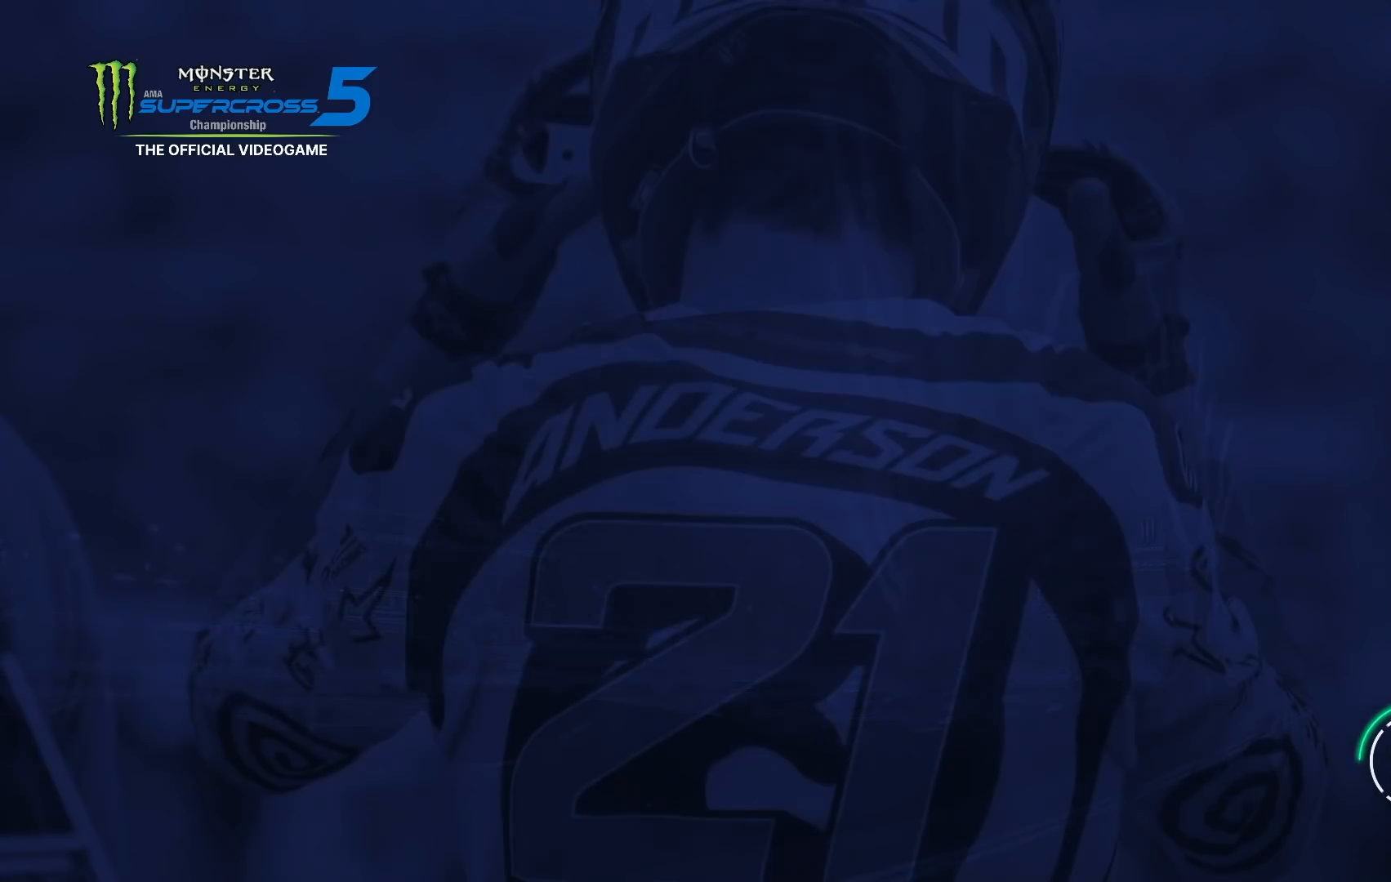
{"buttons": [], "left_stick": "center", "right_stick": "center", "events": []}
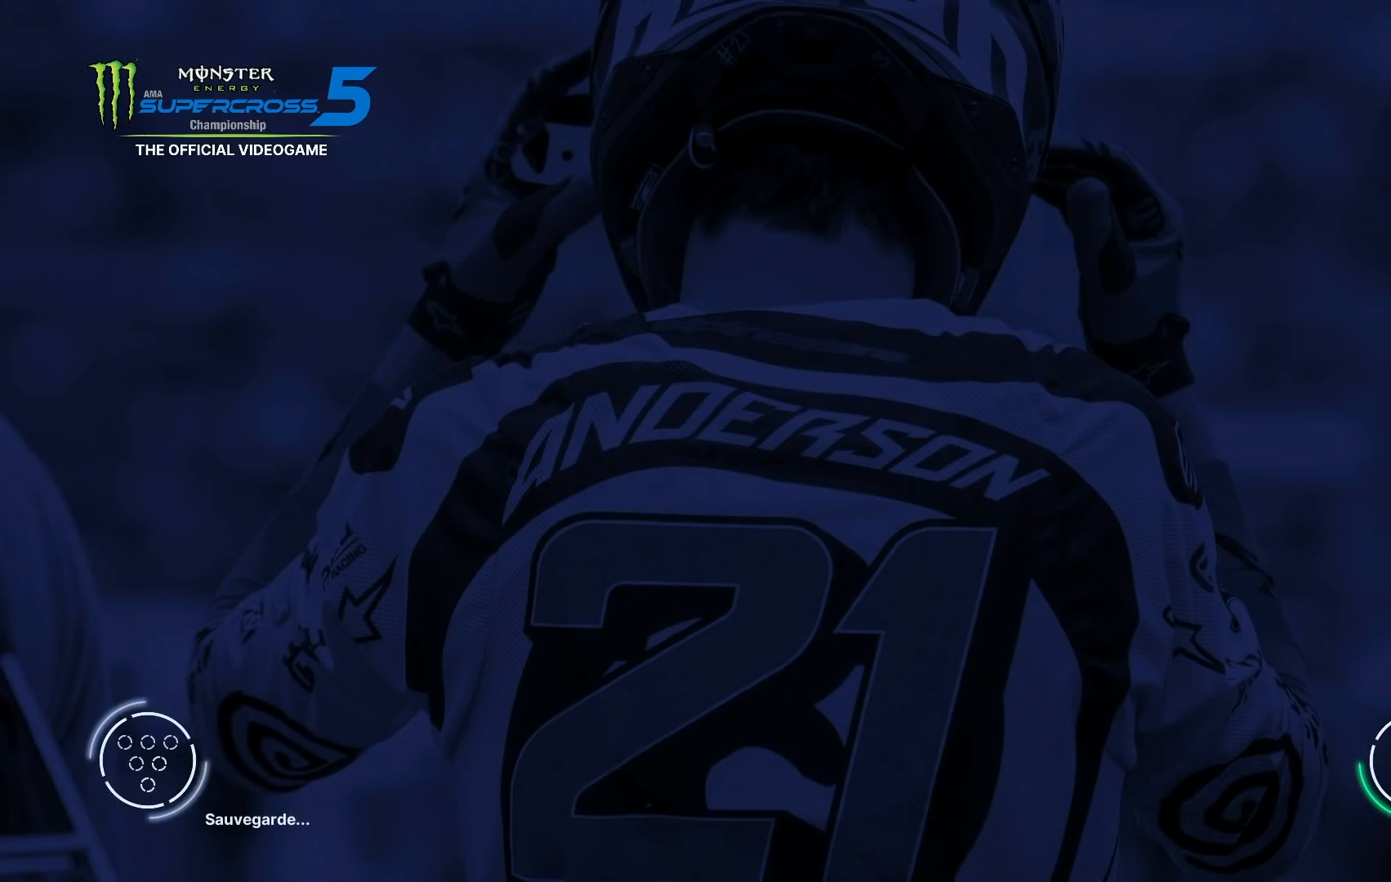
{"buttons": [], "left_stick": "center", "right_stick": "center", "events": []}
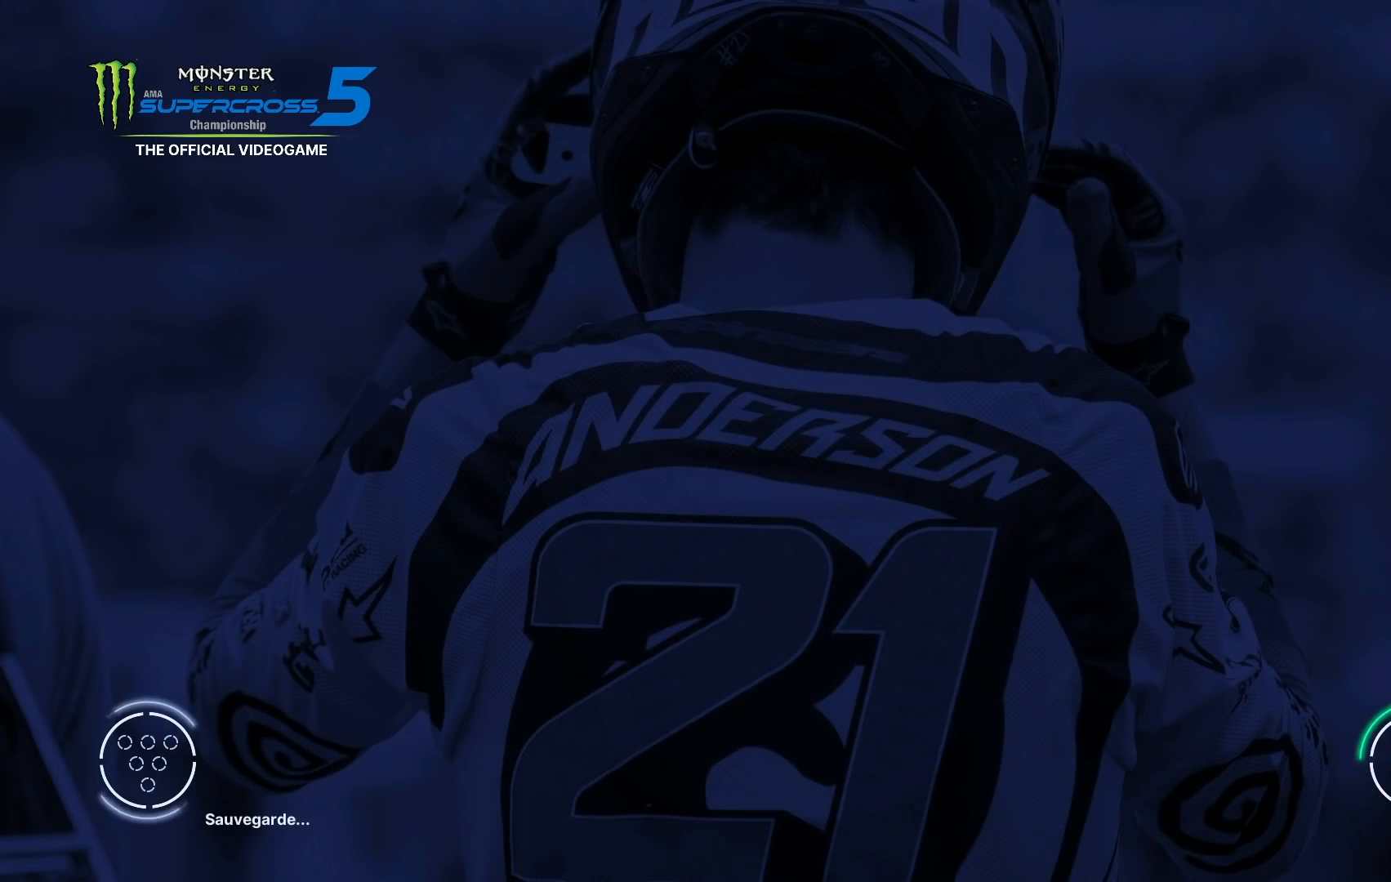
{"buttons": [], "left_stick": "center", "right_stick": "center", "events": []}
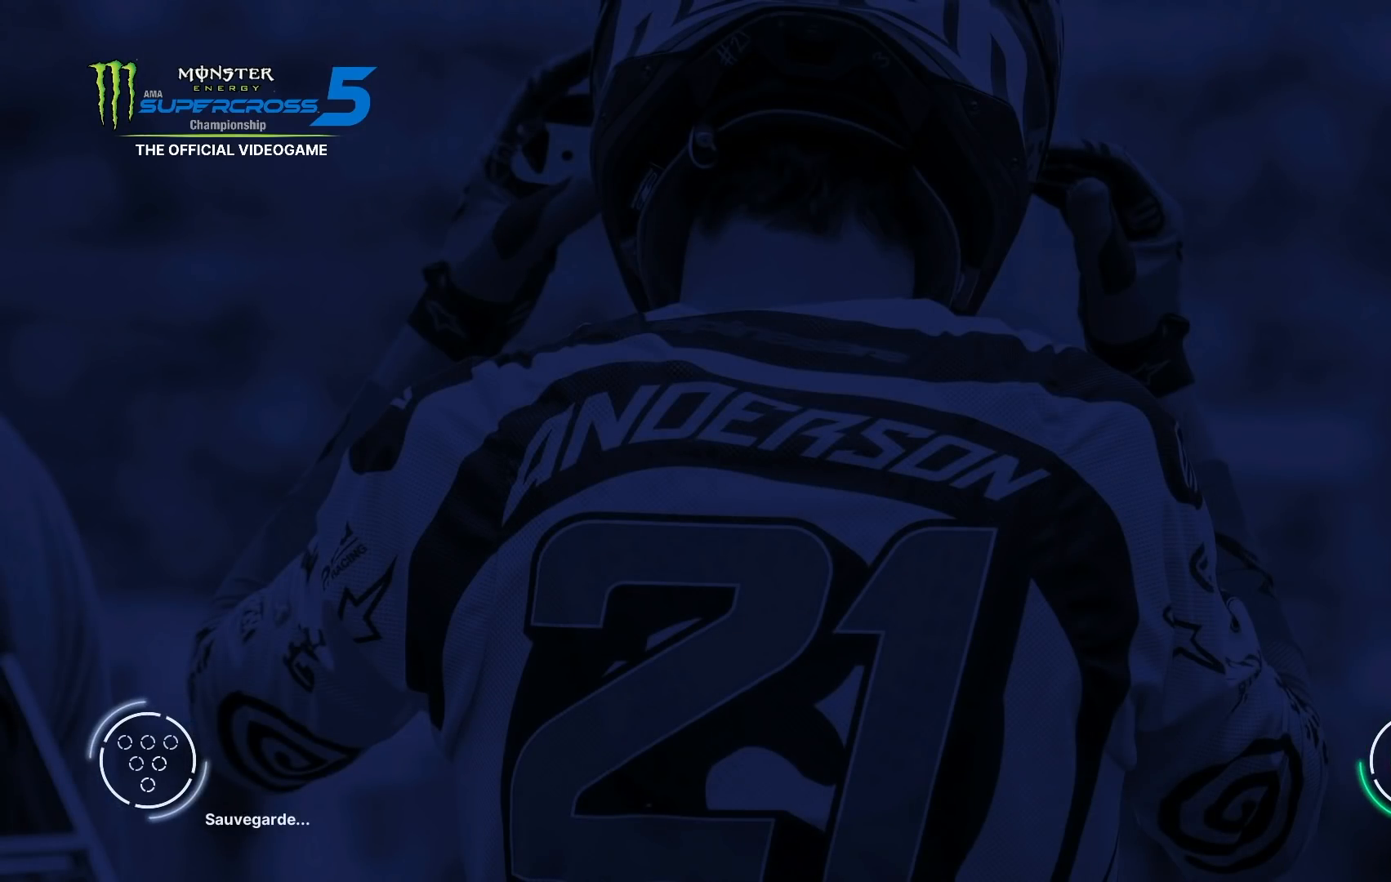
{"buttons": [], "left_stick": "center", "right_stick": "center", "events": []}
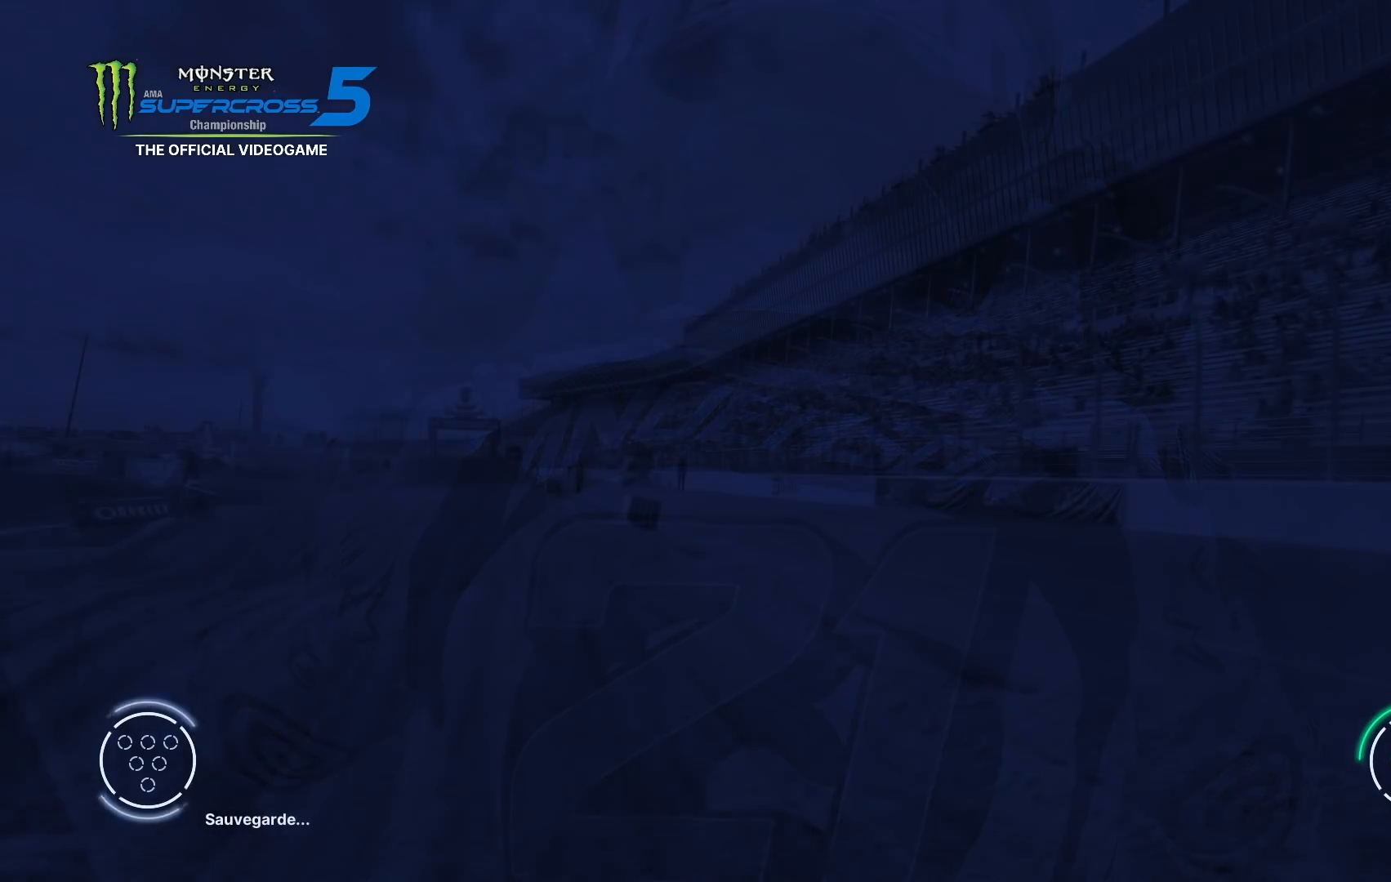
{"buttons": [], "left_stick": "center", "right_stick": "center", "events": []}
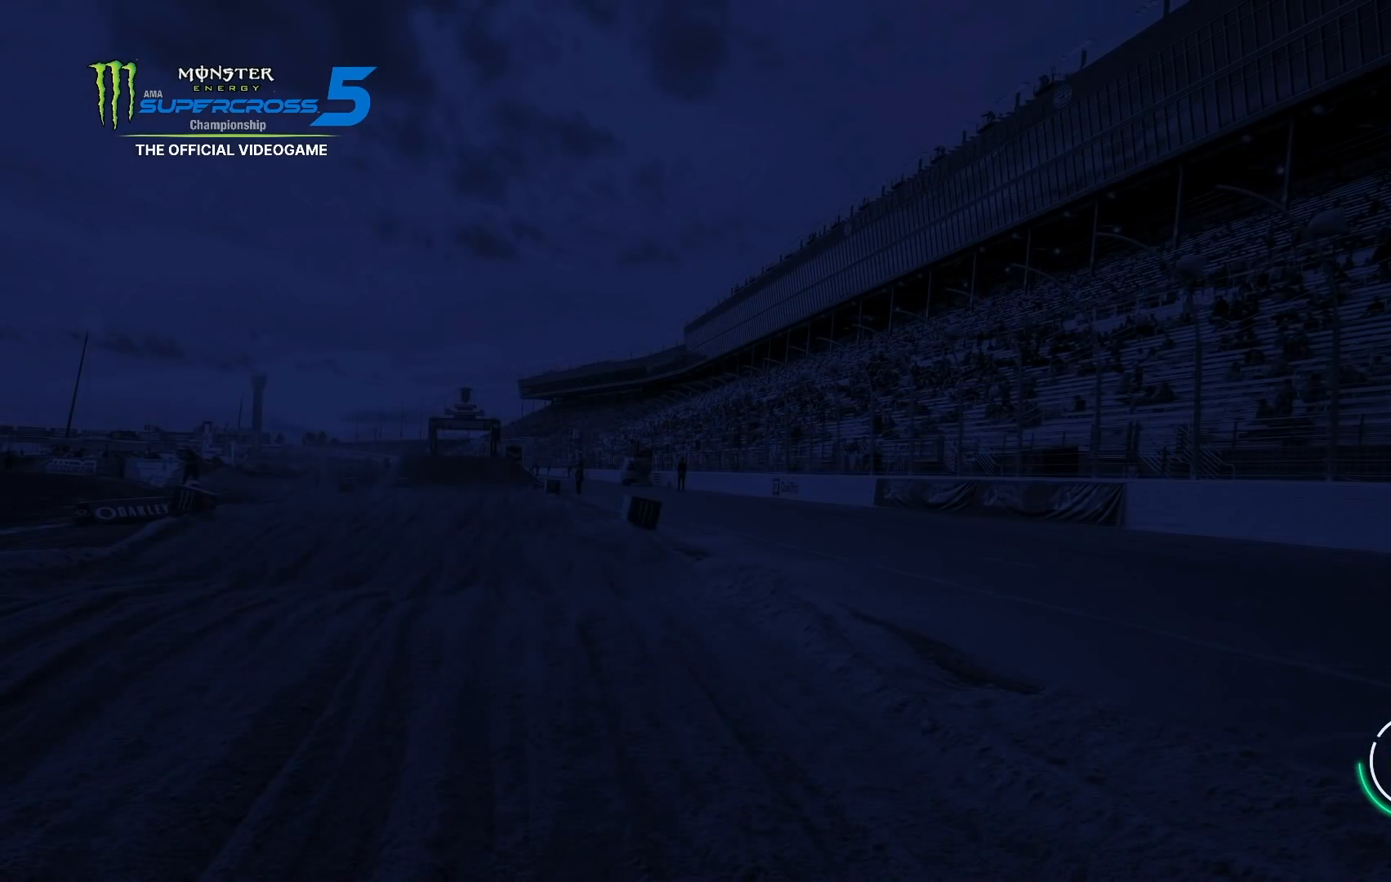
{"buttons": [], "left_stick": "center", "right_stick": "center", "events": []}
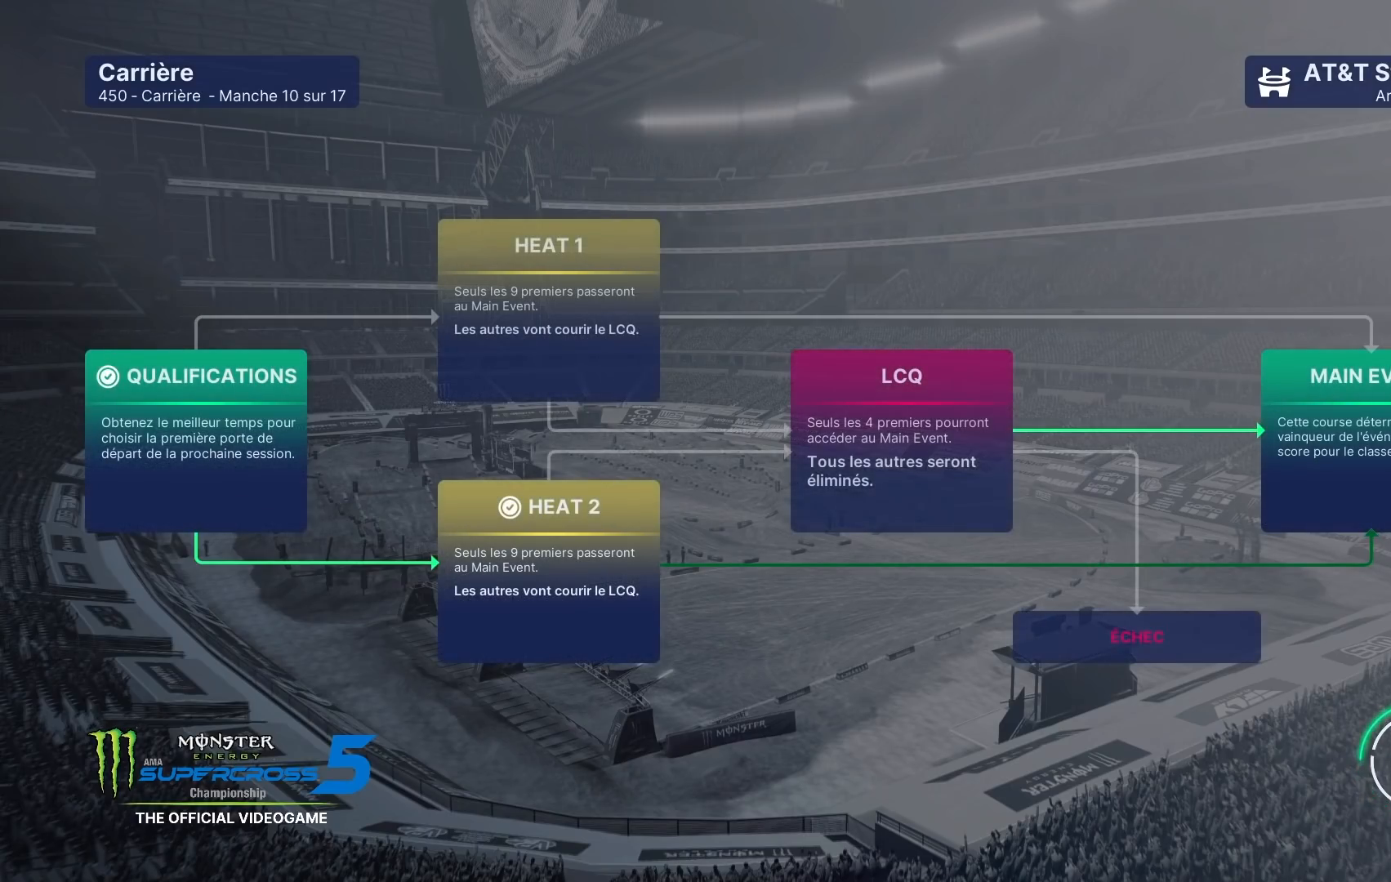
{"buttons": [], "left_stick": "center", "right_stick": "center", "events": []}